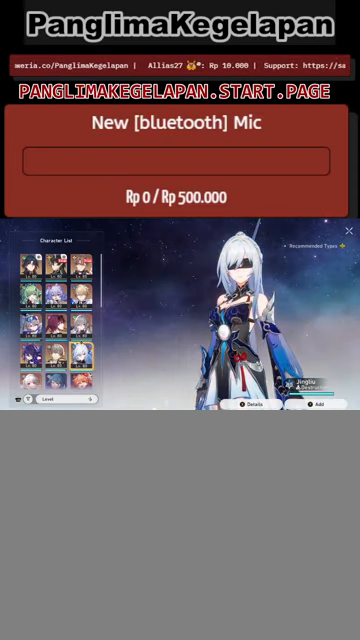
Gameplay with a controller (PlayStation layout); each line is a JSON object with the inputs held at the frame after it. "events" lists button and stick changes between this image and that frame as [ms after this image, input, new state], when the widget could be followed in between. Not read: right_stick.
{"buttons": ["R2"], "left_stick": "center", "events": [[67, "TRIANGLE", "up"]]}
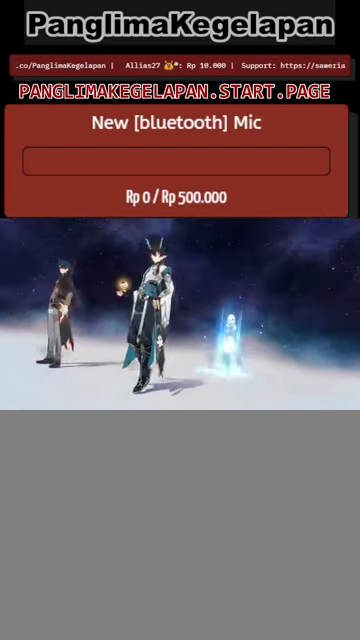
{"buttons": ["R2"], "left_stick": "center", "events": []}
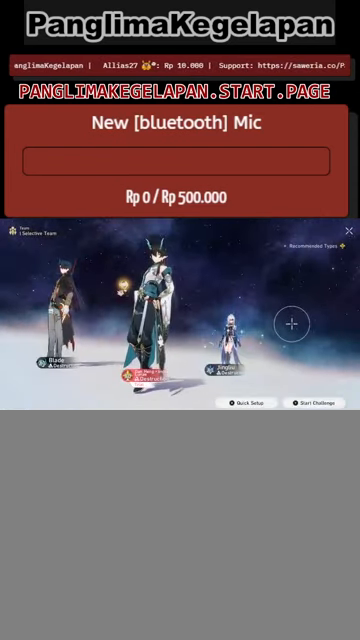
{"buttons": ["R2"], "left_stick": "right", "events": [[500, "left_stick", "right"]]}
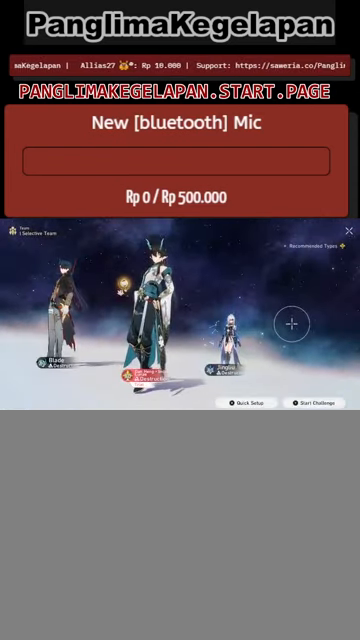
{"buttons": ["R2"], "left_stick": "center", "events": [[134, "left_stick", "center"]]}
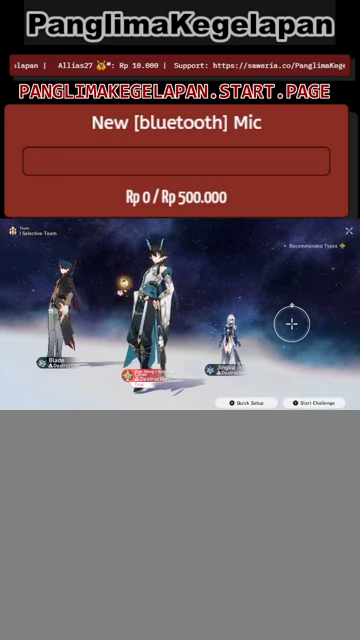
{"buttons": ["R2"], "left_stick": "center", "events": [[33, "left_stick", "left"], [166, "left_stick", "center"]]}
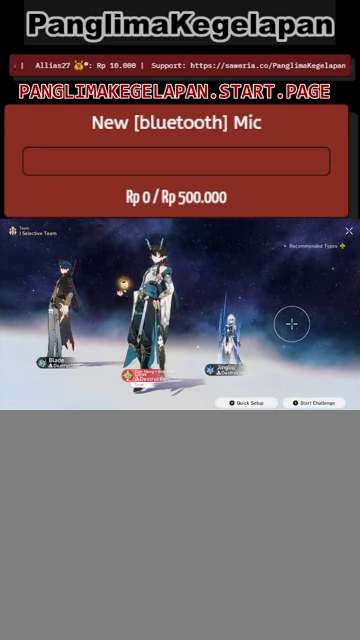
{"buttons": ["R2"], "left_stick": "center", "events": []}
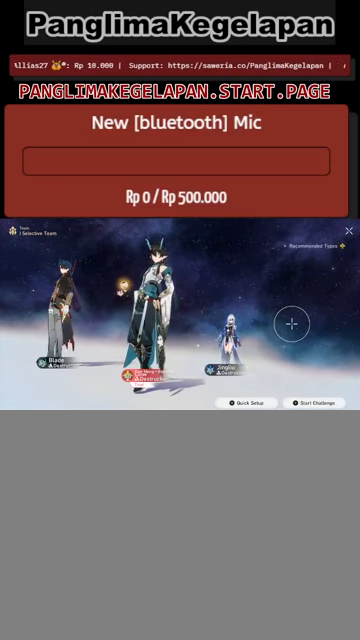
{"buttons": ["R2"], "left_stick": "center", "events": []}
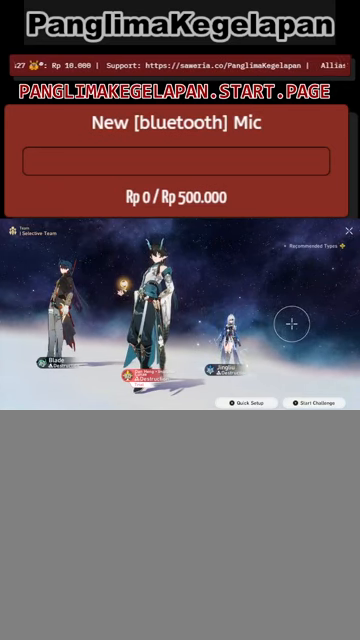
{"buttons": ["R2"], "left_stick": "center", "events": [[266, "left_stick", "left"], [466, "left_stick", "center"]]}
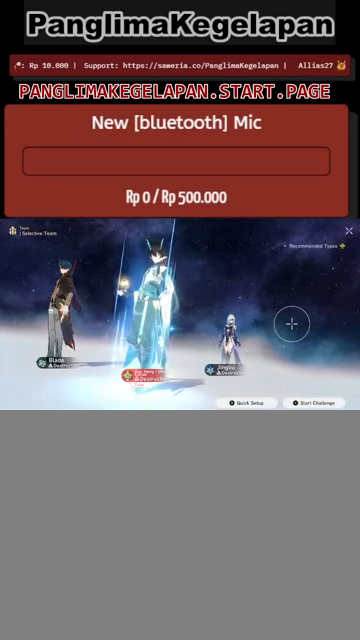
{"buttons": ["R2"], "left_stick": "center", "events": []}
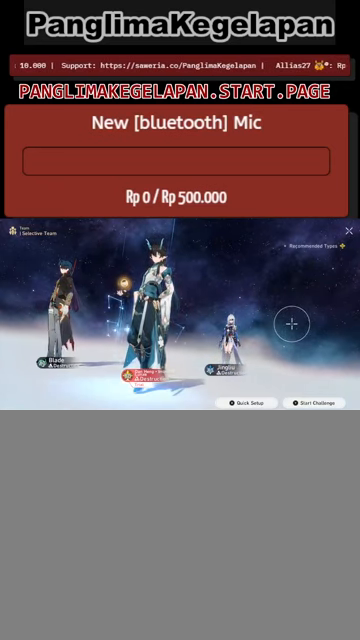
{"buttons": ["R2"], "left_stick": "center", "events": []}
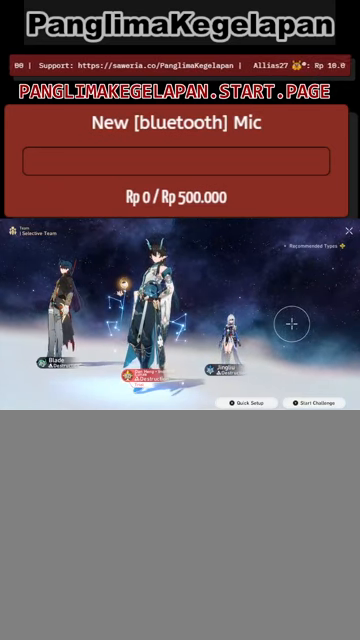
{"buttons": ["R2"], "left_stick": "center", "events": []}
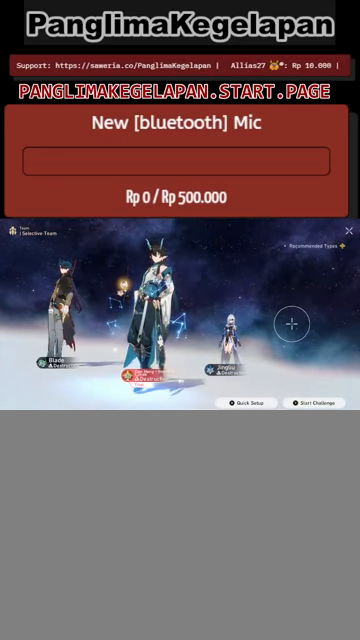
{"buttons": ["R2"], "left_stick": "center", "events": []}
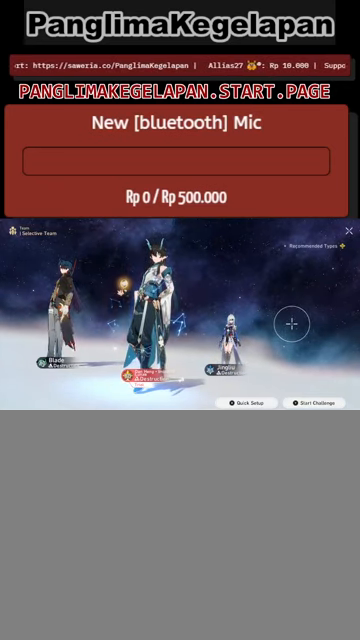
{"buttons": ["R2"], "left_stick": "center", "events": []}
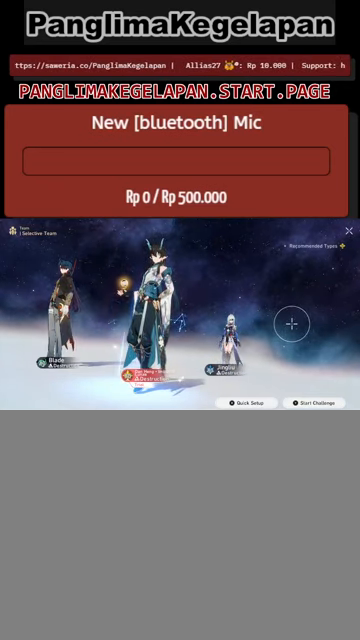
{"buttons": ["R2"], "left_stick": "center", "events": []}
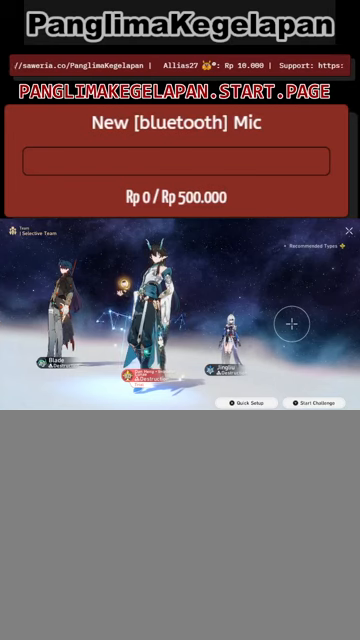
{"buttons": ["R2"], "left_stick": "center", "events": []}
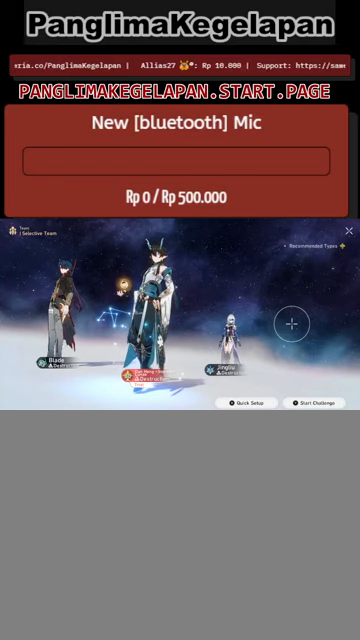
{"buttons": ["R2"], "left_stick": "right", "events": [[367, "left_stick", "right"]]}
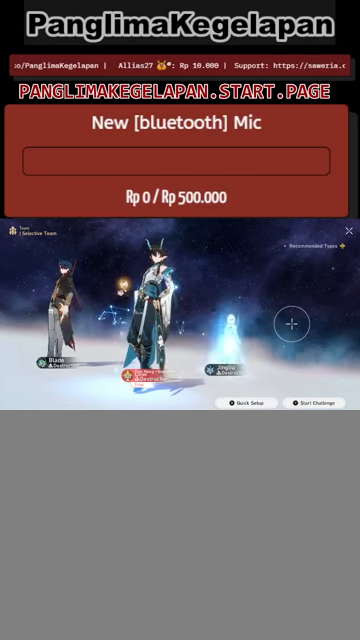
{"buttons": ["R2"], "left_stick": "center", "events": [[33, "left_stick", "center"], [267, "left_stick", "right"], [400, "left_stick", "center"]]}
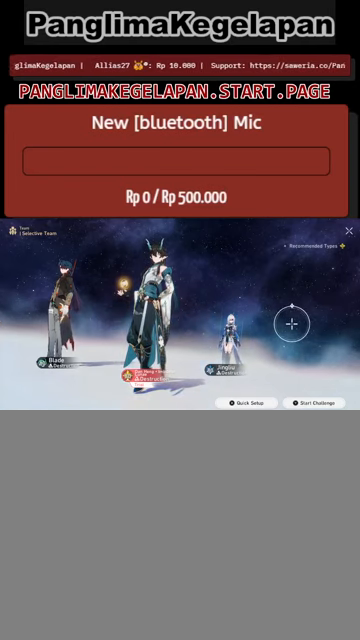
{"buttons": ["R2"], "left_stick": "center", "events": []}
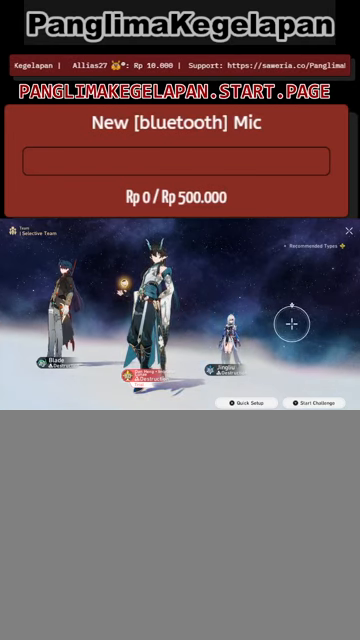
{"buttons": ["R2"], "left_stick": "center", "events": []}
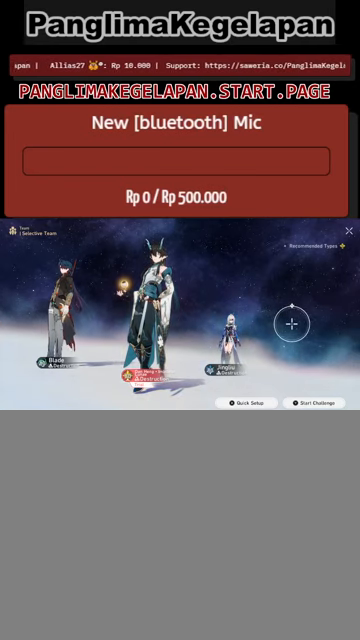
{"buttons": ["R2"], "left_stick": "center", "events": []}
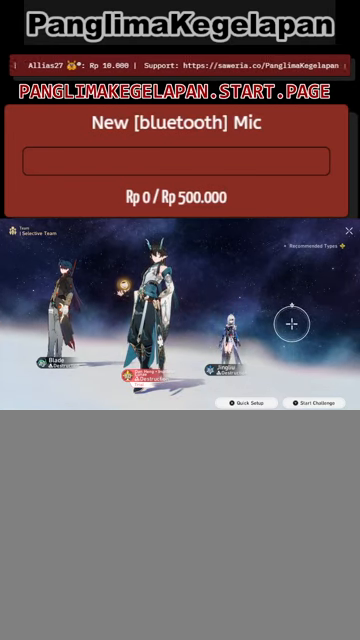
{"buttons": ["R2"], "left_stick": "center", "events": [[333, "CROSS", "down"], [433, "CROSS", "up"]]}
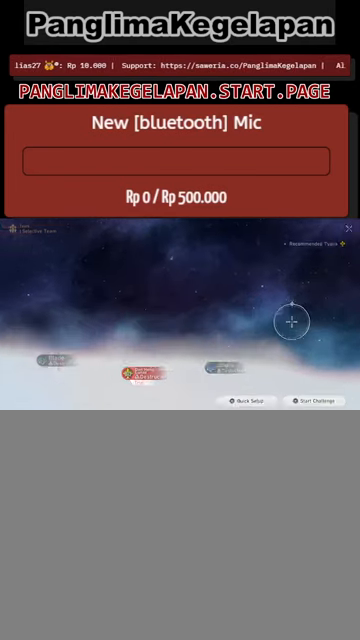
{"buttons": ["R2"], "left_stick": "center", "events": []}
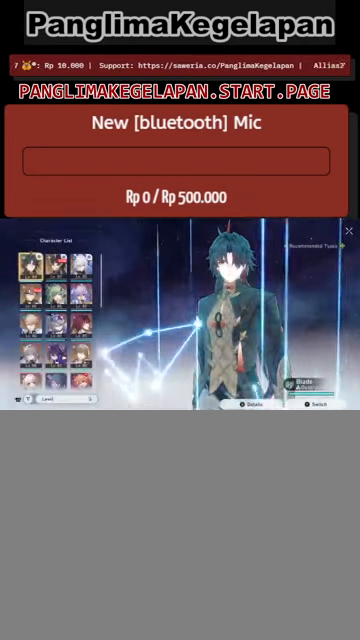
{"buttons": ["R2"], "left_stick": "center", "events": []}
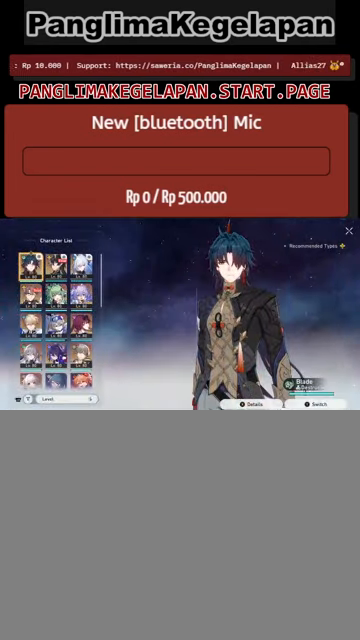
{"buttons": ["R2"], "left_stick": "down", "events": [[400, "left_stick", "down"]]}
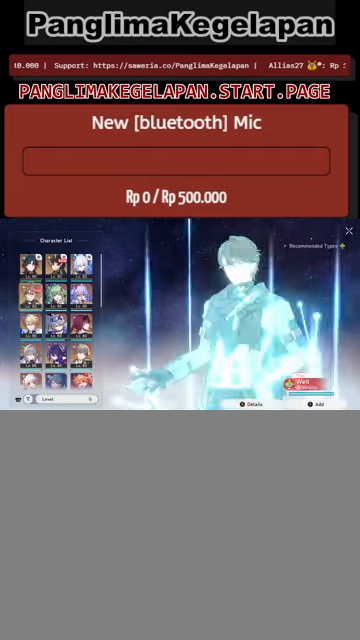
{"buttons": ["R2"], "left_stick": "center", "events": [[67, "left_stick", "center"]]}
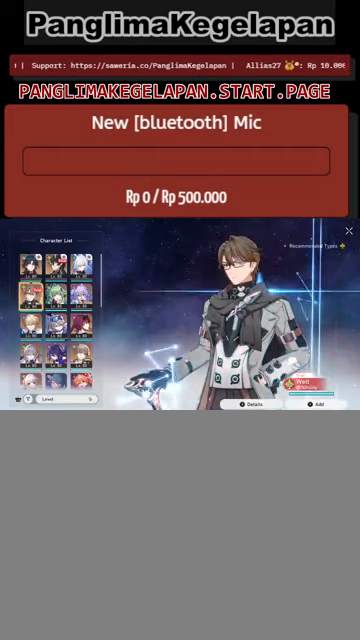
{"buttons": ["R2"], "left_stick": "center", "events": [[200, "left_stick", "up"], [400, "left_stick", "center"]]}
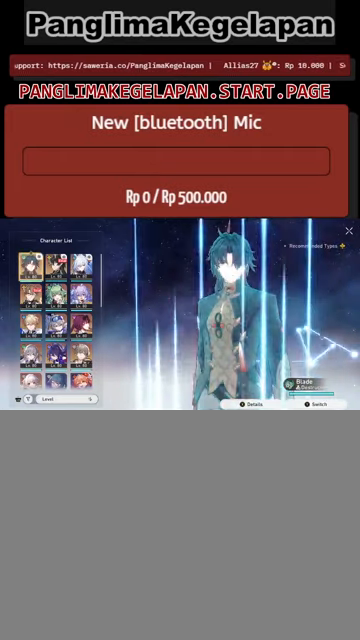
{"buttons": ["R2"], "left_stick": "center", "events": []}
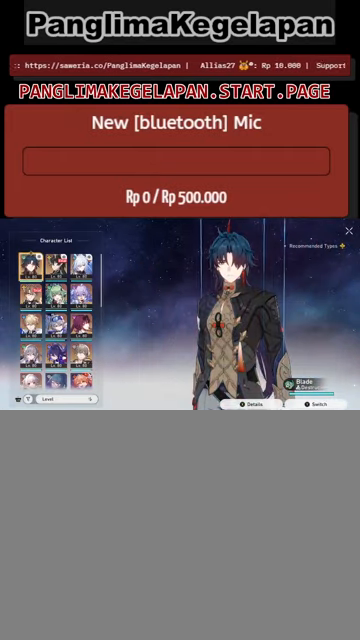
{"buttons": ["R2"], "left_stick": "center", "events": []}
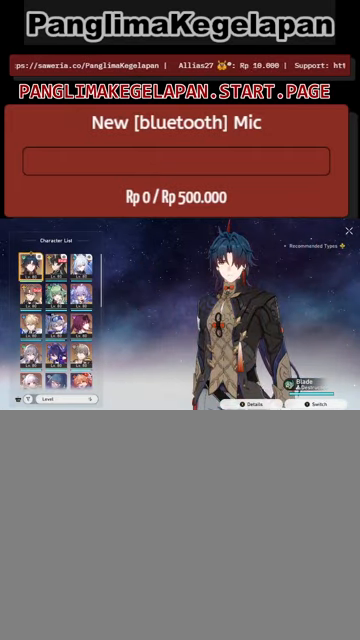
{"buttons": ["R2"], "left_stick": "center", "events": []}
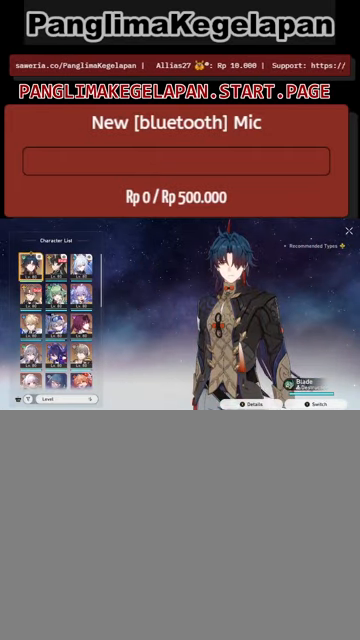
{"buttons": ["R2"], "left_stick": "center", "events": []}